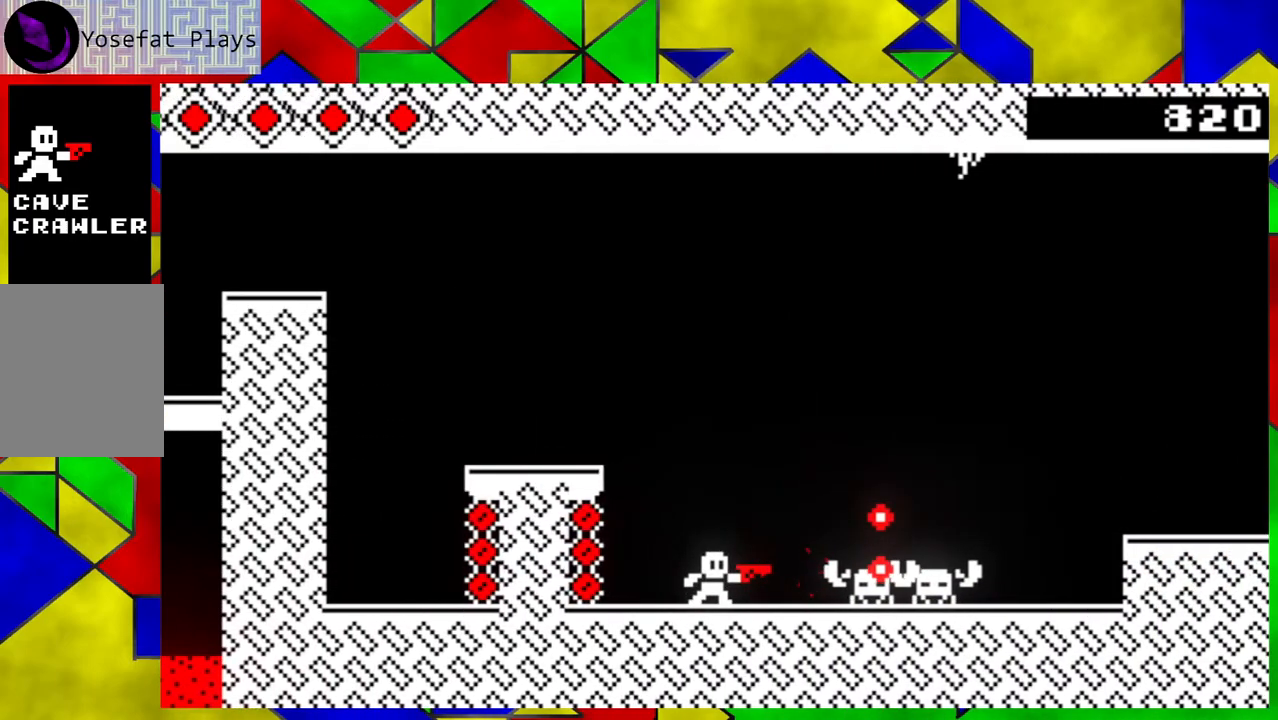
Gameplay with a controller (Nintendo layout); each line is a JSON object with the inputs held at the frame after it. "events" lists button and stick changes between this image and that frame as [ms after this image, input, new state], when the widget could be followed in between. Not read: L3 R3 right_stick.
{"buttons": ["Y"], "left_stick": "center", "events": [[83, "Y", "up"], [167, "Y", "down"], [250, "Y", "up"], [333, "Y", "down"], [417, "Y", "up"], [500, "Y", "down"]]}
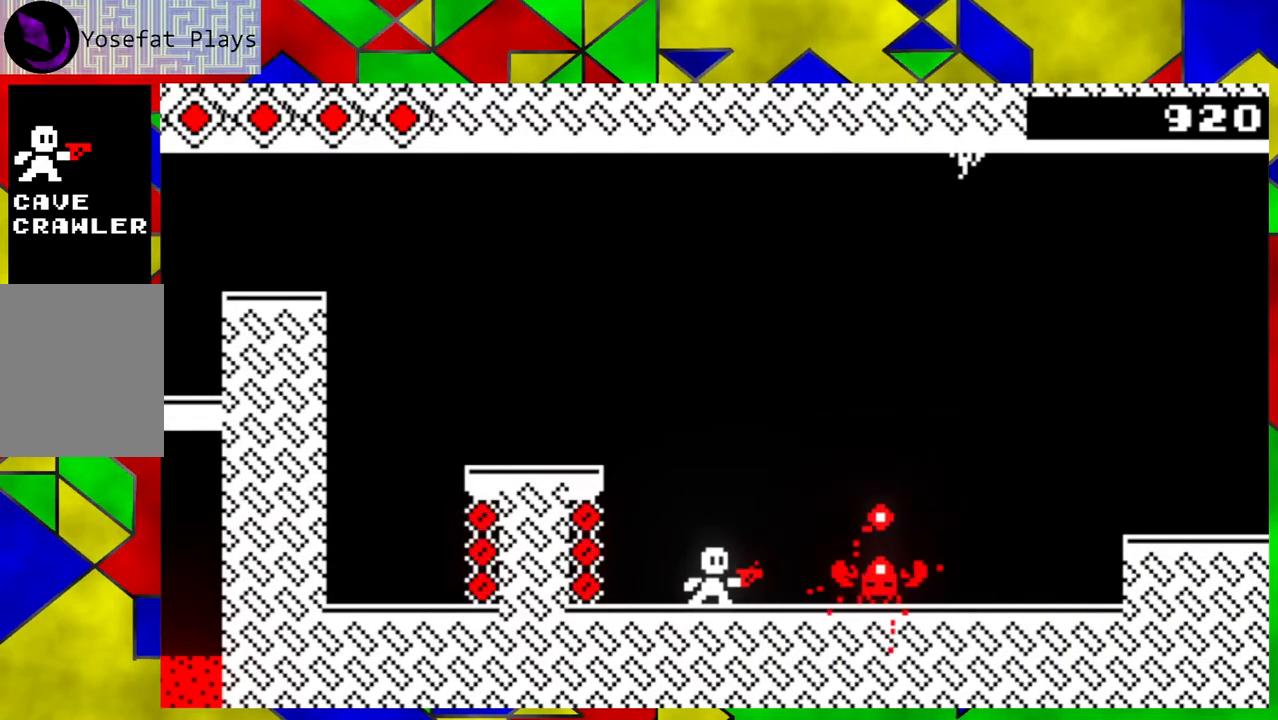
{"buttons": ["Y"], "left_stick": "center", "events": [[83, "Y", "up"], [183, "Y", "down"], [267, "Y", "up"], [350, "Y", "down"], [400, "Y", "up"], [483, "Y", "down"]]}
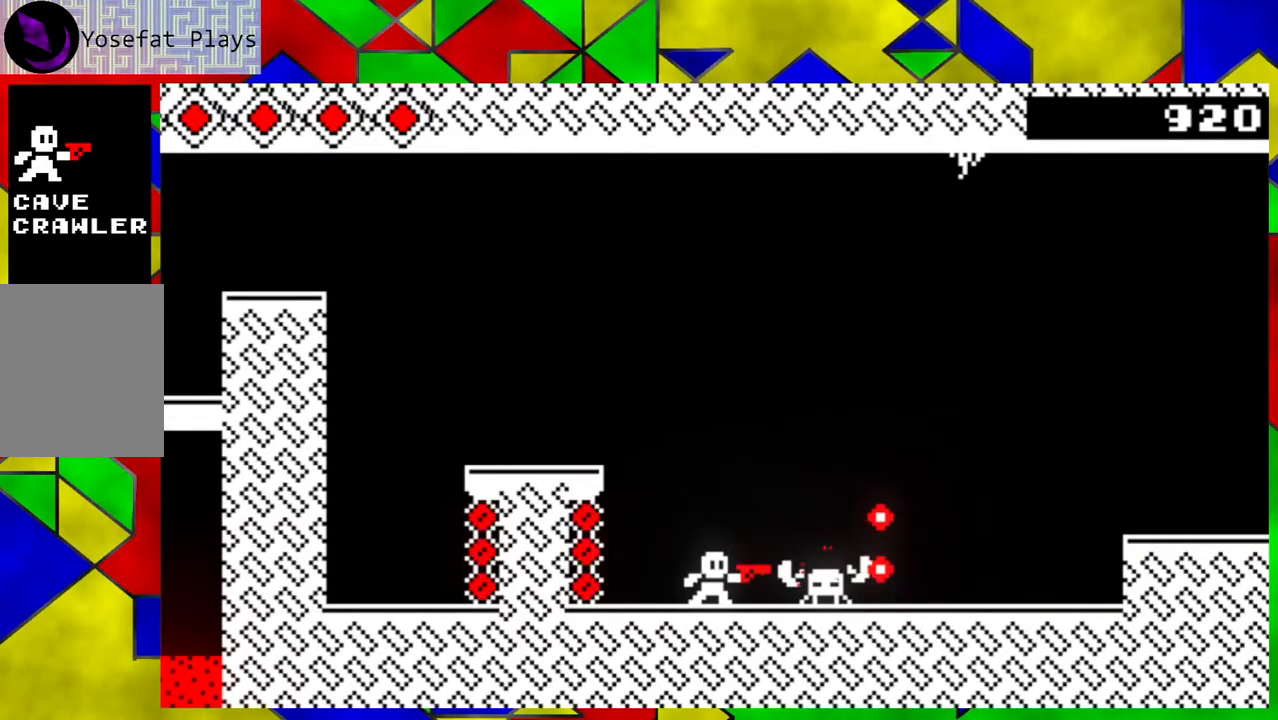
{"buttons": [], "left_stick": "center", "events": [[67, "Y", "up"], [150, "Y", "down"], [233, "Y", "up"], [283, "Y", "down"], [350, "Y", "up"]]}
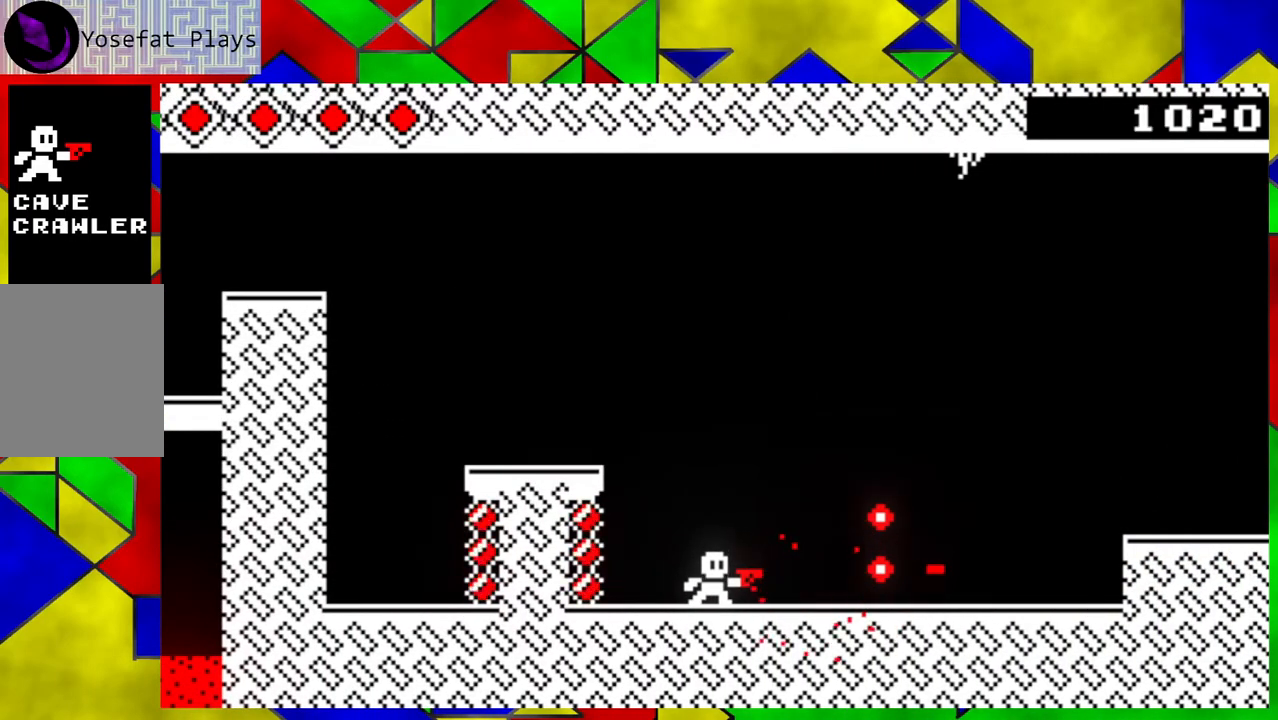
{"buttons": [], "left_stick": "right", "events": [[33, "left_stick", "right"]]}
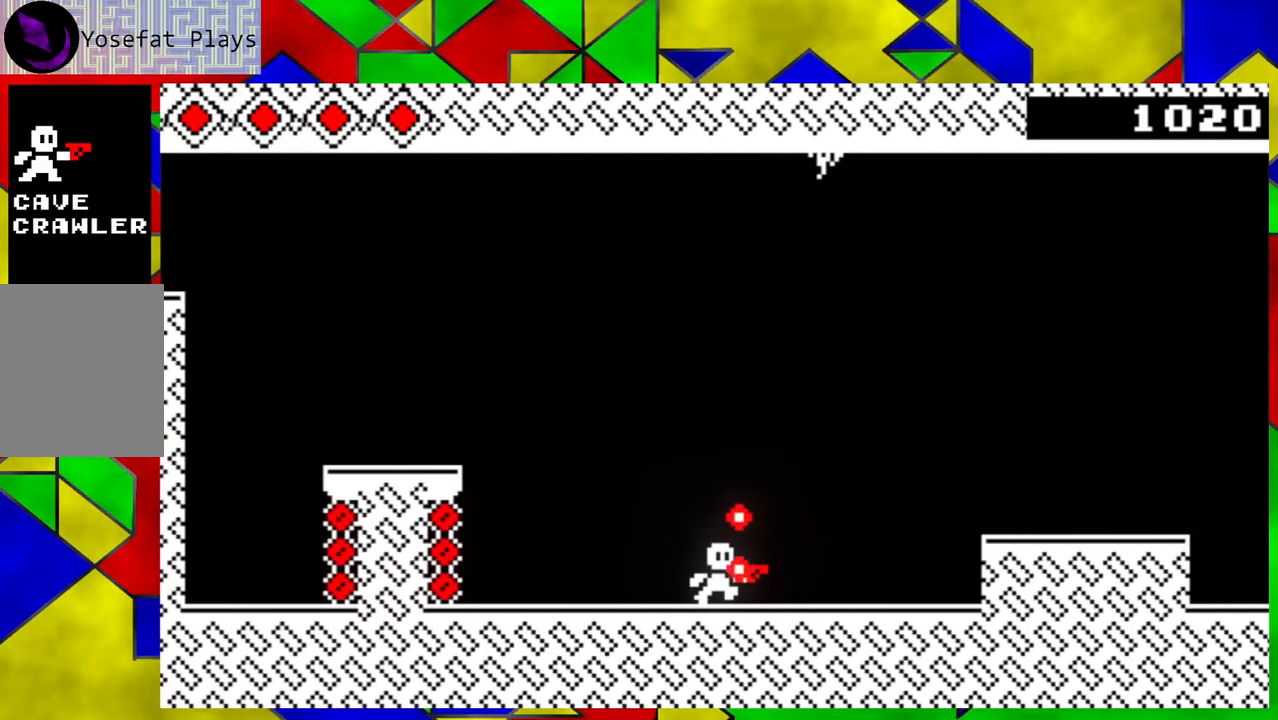
{"buttons": [], "left_stick": "down-right", "events": [[50, "B", "down"], [100, "left_stick", "center"], [150, "left_stick", "left"], [217, "B", "up"], [317, "left_stick", "center"], [433, "left_stick", "down-right"]]}
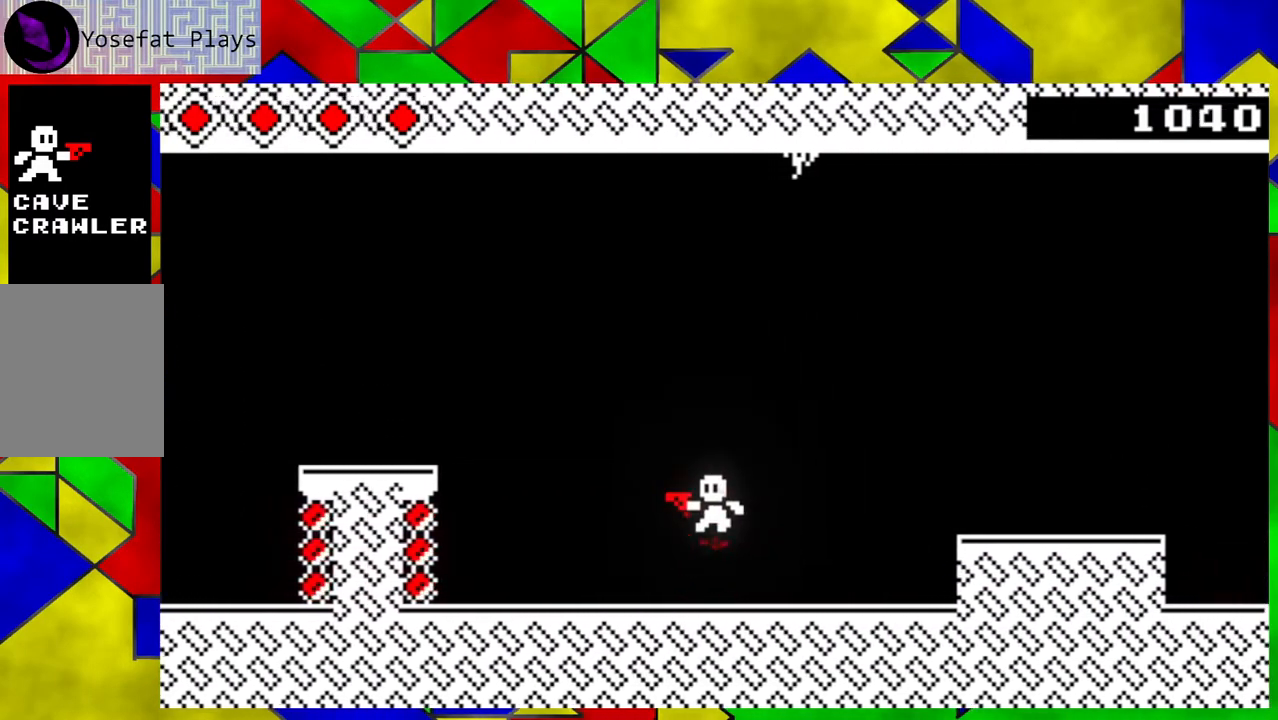
{"buttons": ["B"], "left_stick": "down-right", "events": [[367, "B", "down"]]}
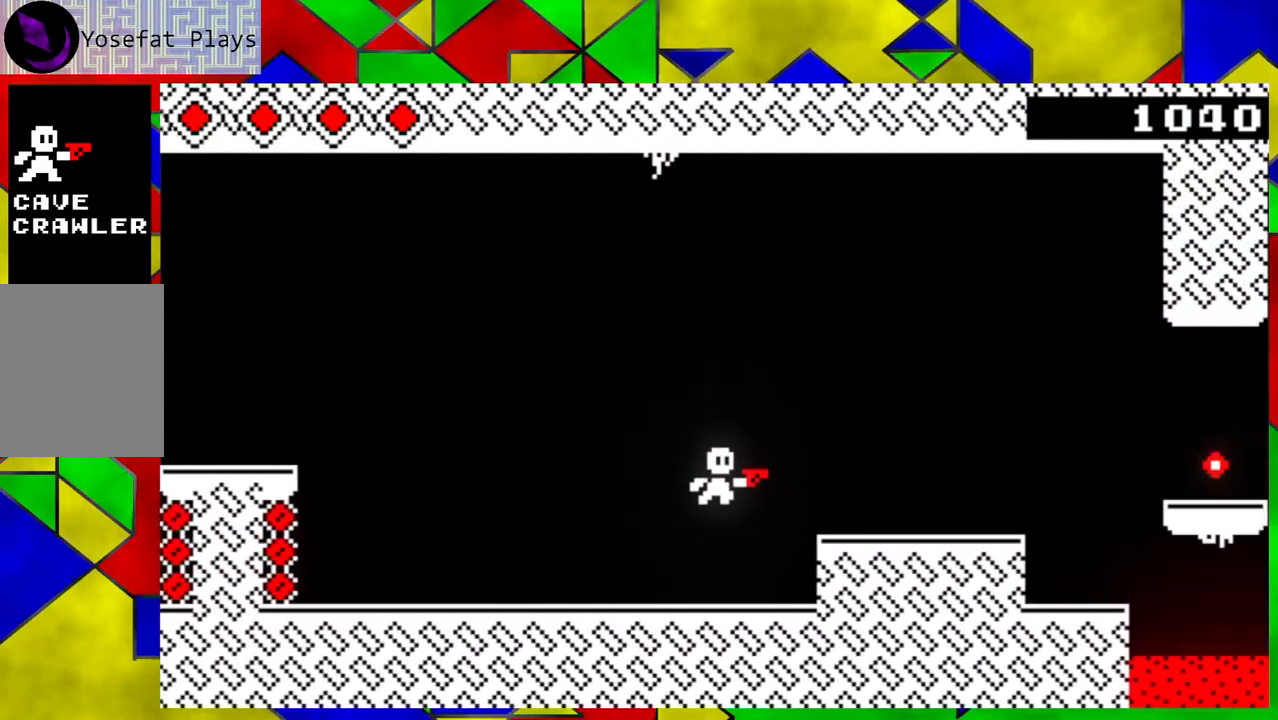
{"buttons": [], "left_stick": "down-right", "events": [[67, "B", "up"]]}
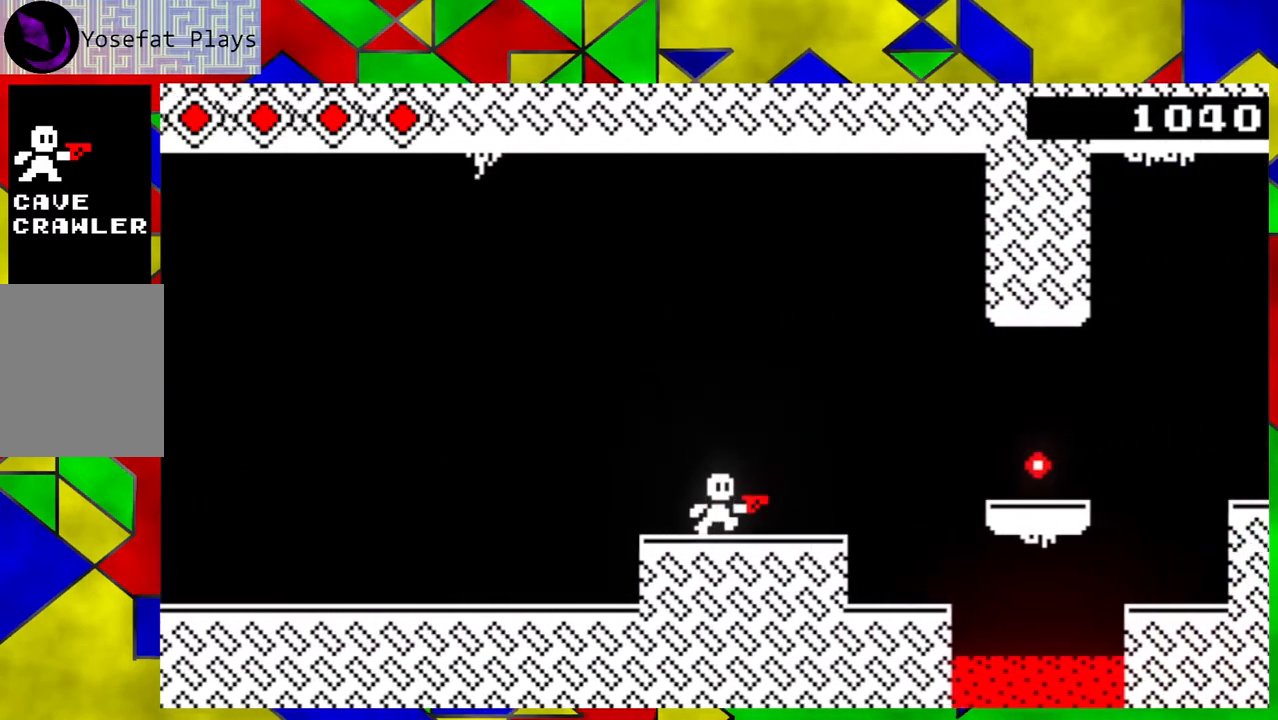
{"buttons": [], "left_stick": "left", "events": [[467, "left_stick", "left"]]}
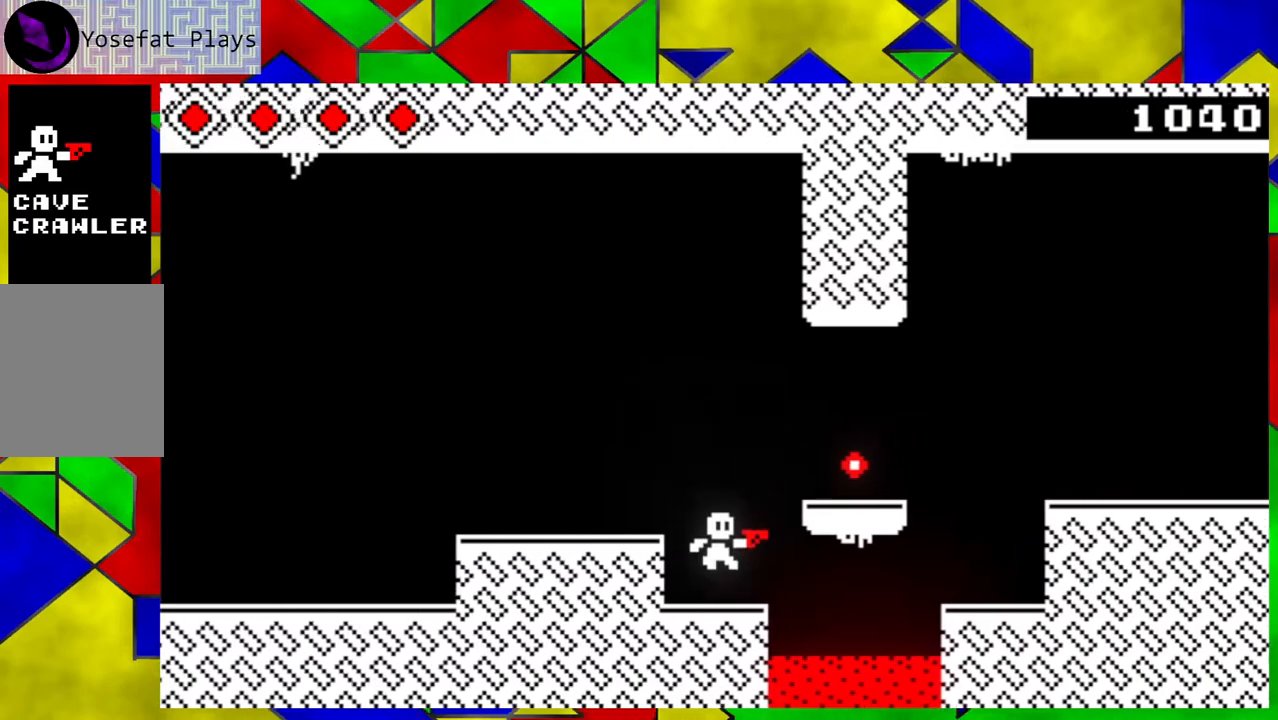
{"buttons": [], "left_stick": "down-right", "events": [[217, "left_stick", "center"], [500, "left_stick", "down-right"]]}
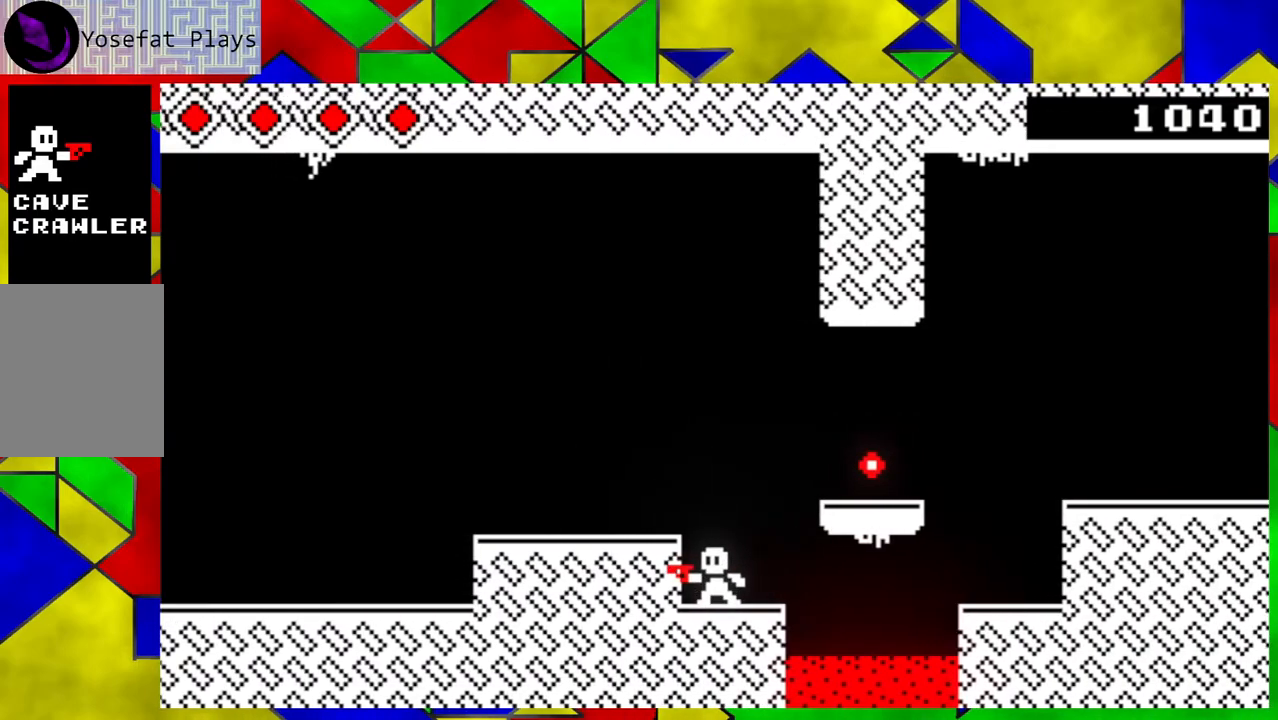
{"buttons": [], "left_stick": "center", "events": [[83, "B", "down"], [367, "B", "up"], [500, "left_stick", "center"]]}
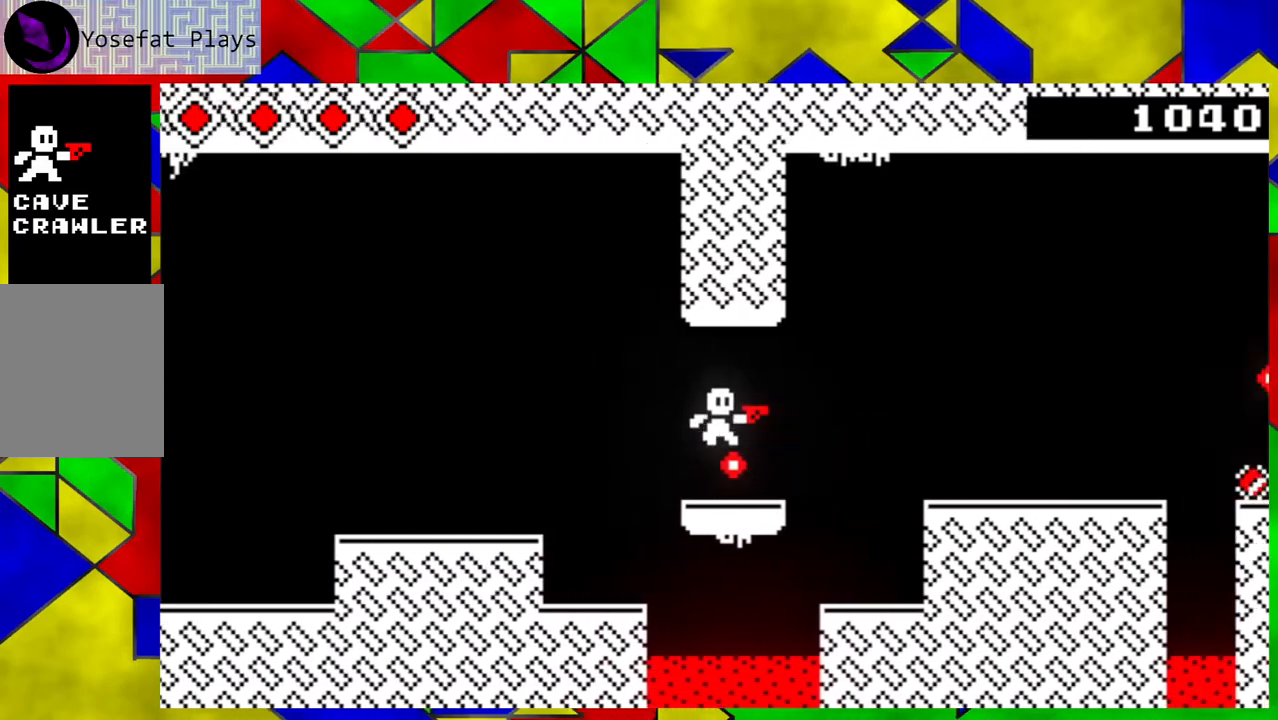
{"buttons": [], "left_stick": "down-right", "events": [[217, "left_stick", "down-right"]]}
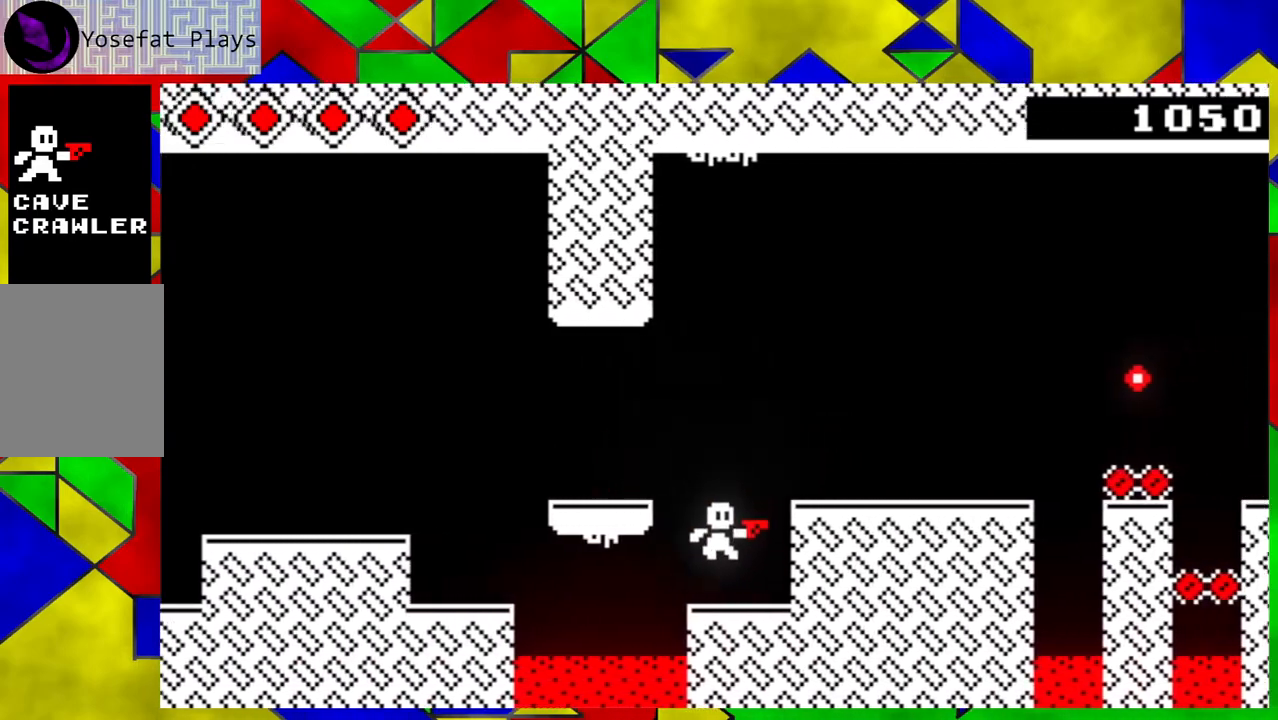
{"buttons": ["B"], "left_stick": "down-right", "events": [[233, "left_stick", "center"], [300, "B", "down"], [350, "left_stick", "down-right"]]}
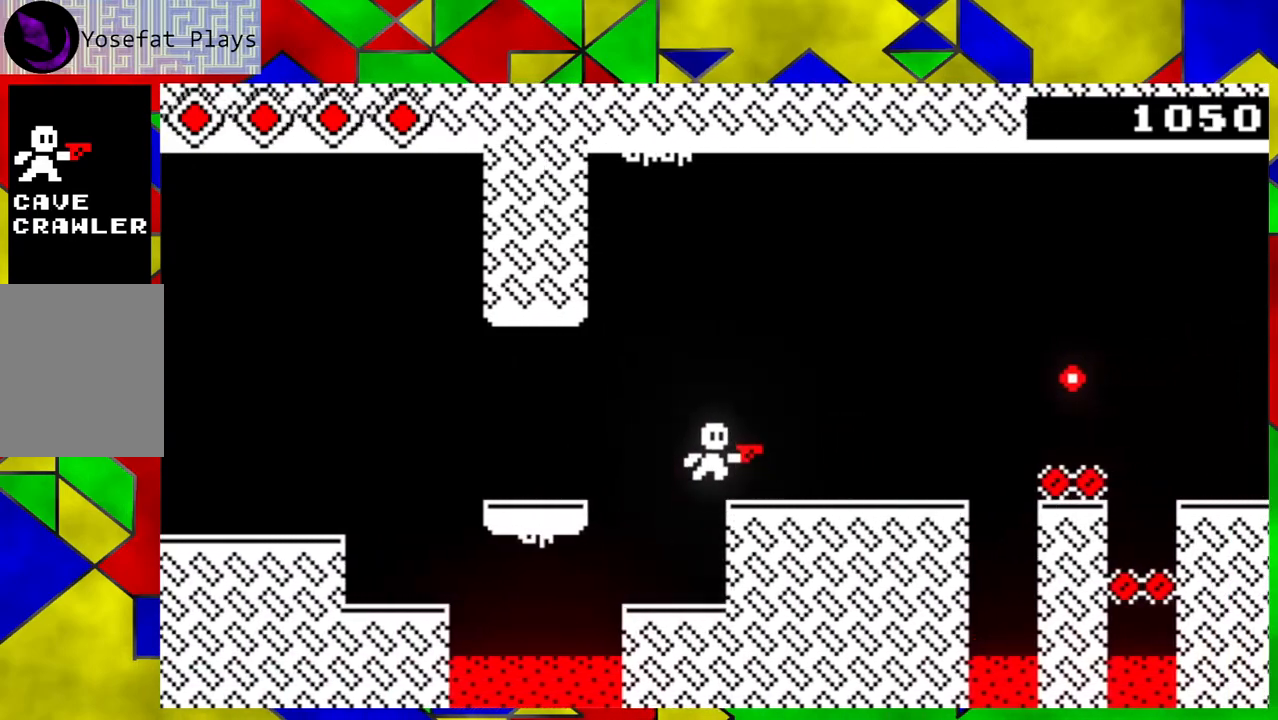
{"buttons": [], "left_stick": "center", "events": [[17, "B", "up"], [433, "left_stick", "center"]]}
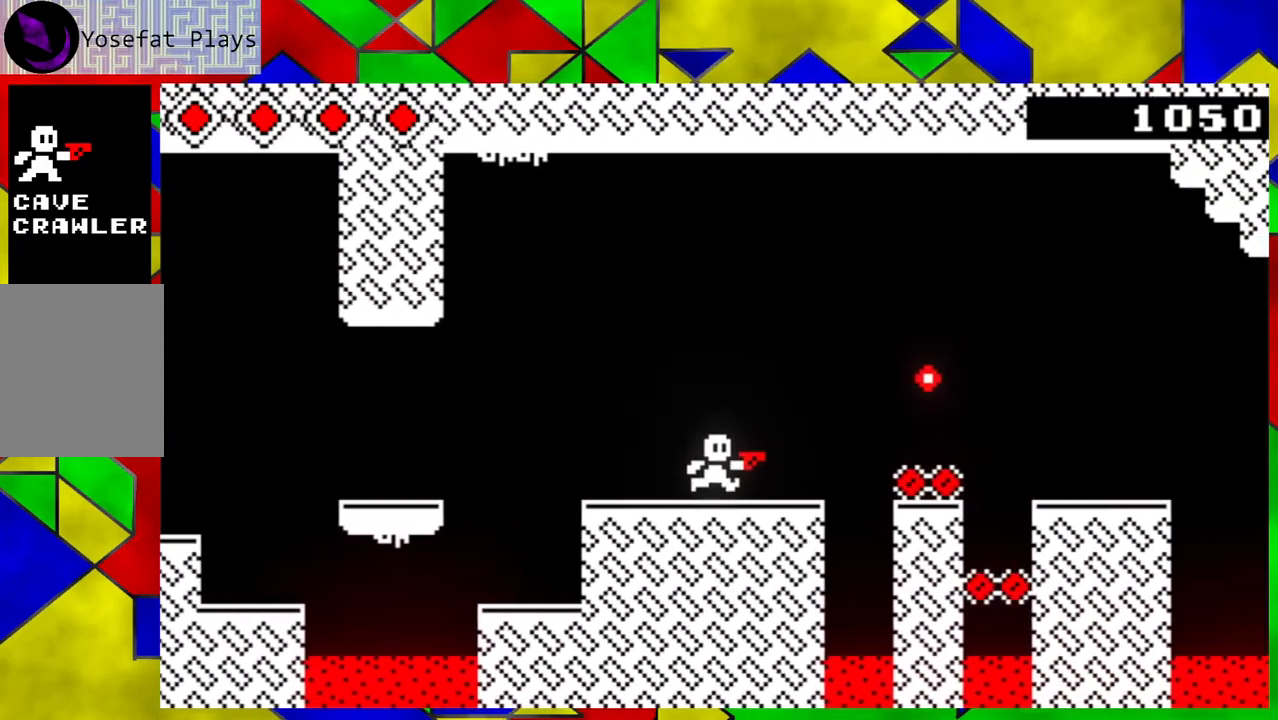
{"buttons": [], "left_stick": "center", "events": []}
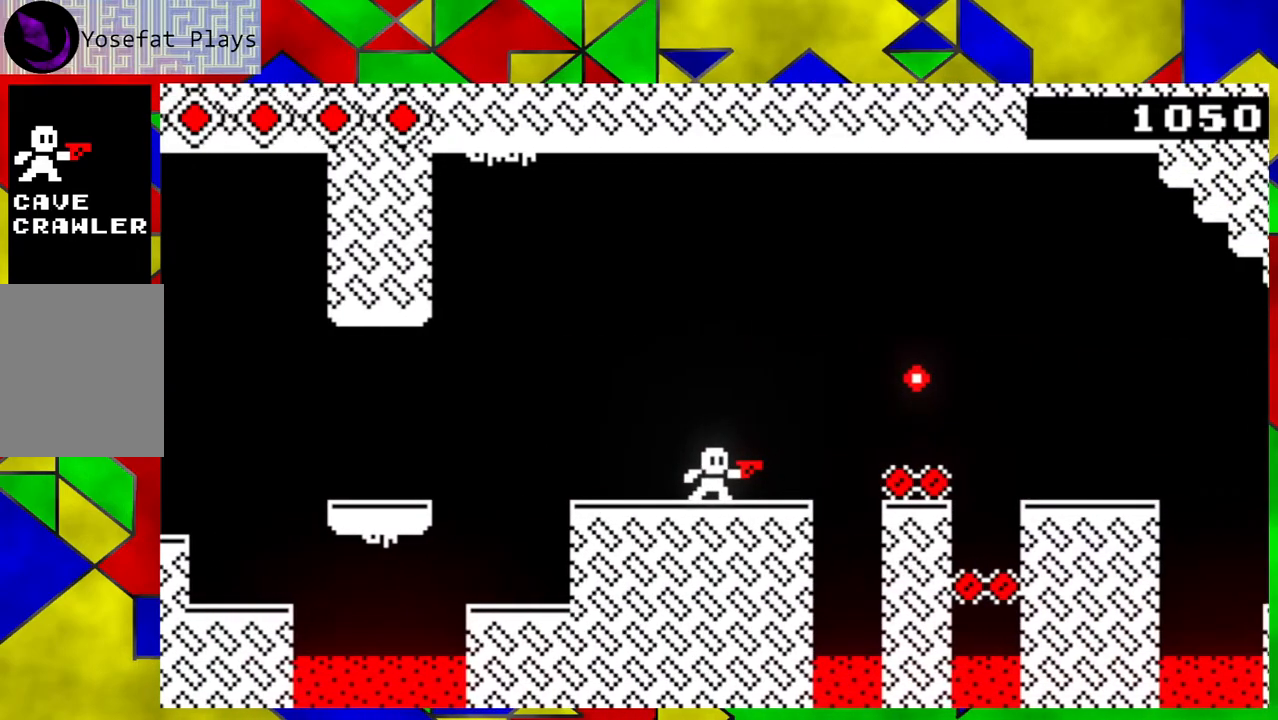
{"buttons": [], "left_stick": "center", "events": [[100, "left_stick", "down-right"], [267, "left_stick", "center"]]}
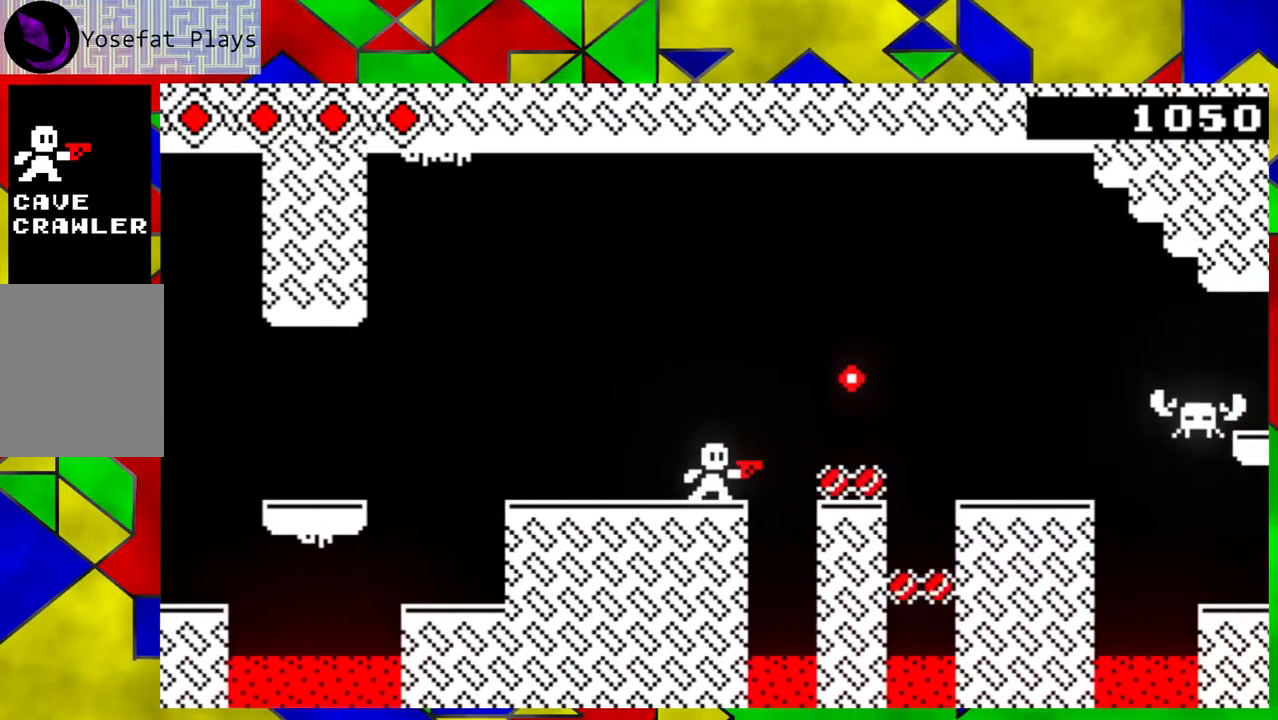
{"buttons": [], "left_stick": "center", "events": []}
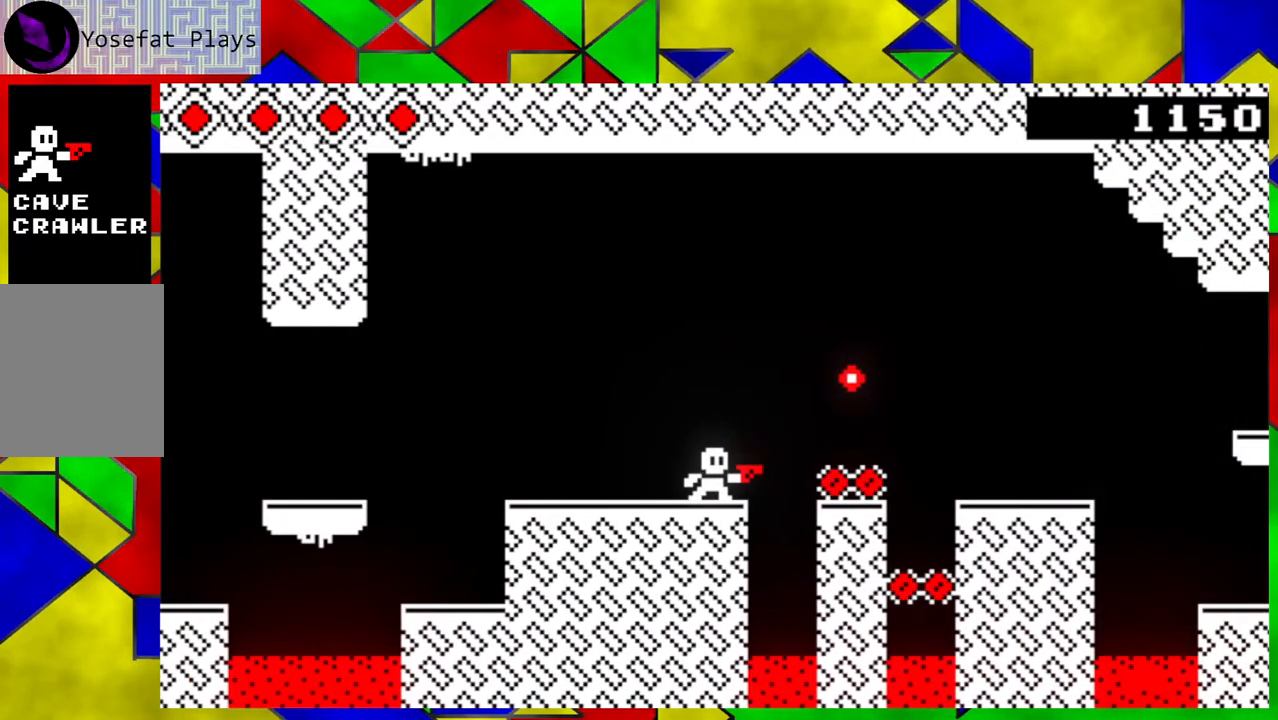
{"buttons": [], "left_stick": "center", "events": []}
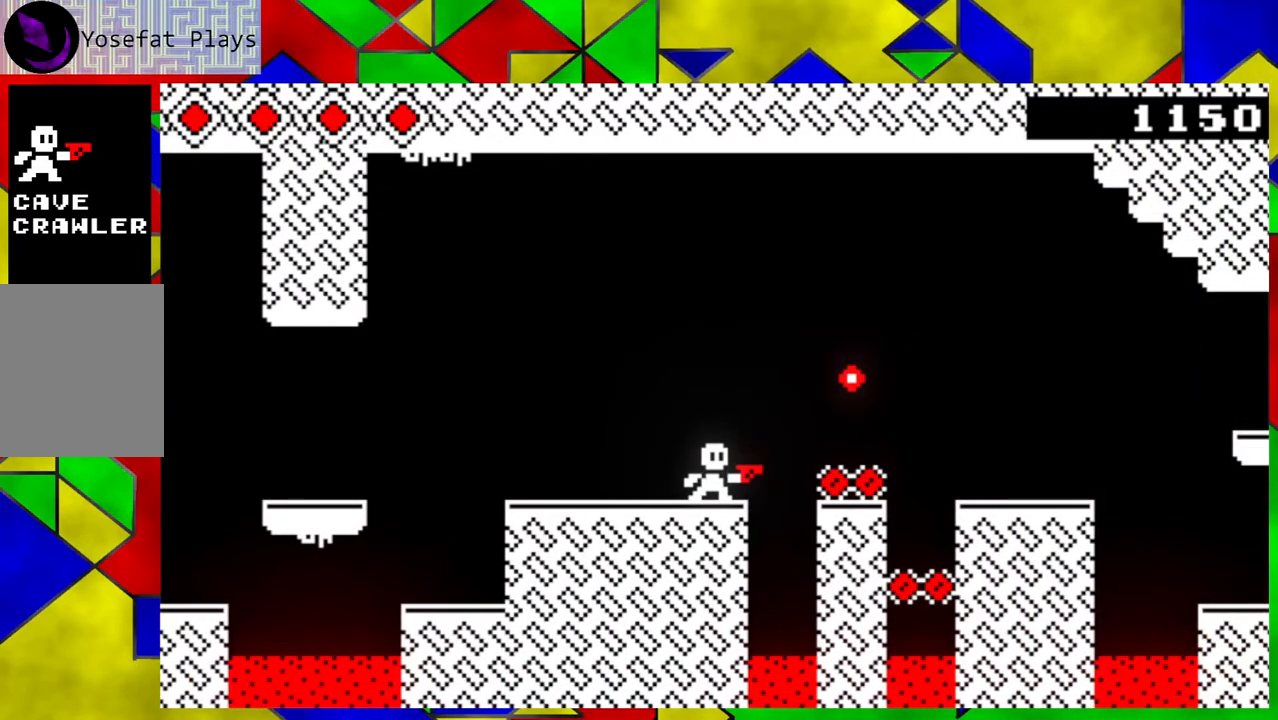
{"buttons": ["B"], "left_stick": "right", "events": [[200, "left_stick", "down-right"], [300, "left_stick", "right"], [333, "B", "down"]]}
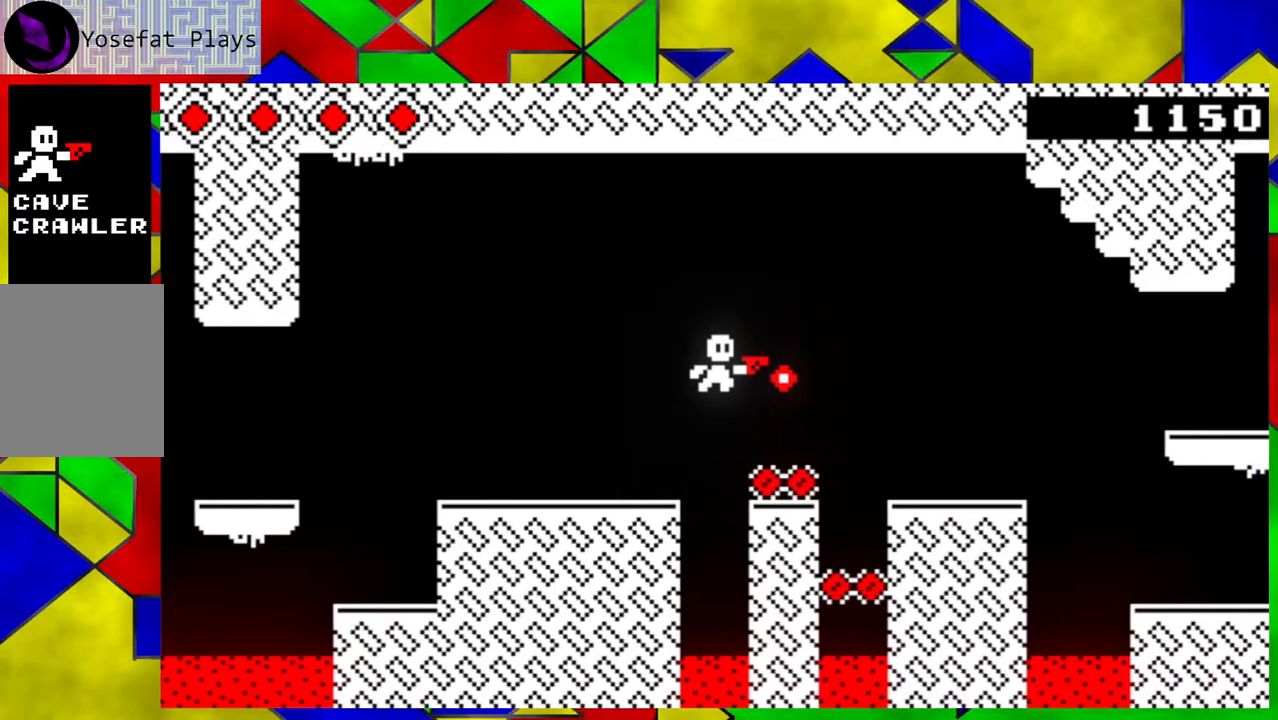
{"buttons": [], "left_stick": "right", "events": [[467, "B", "up"]]}
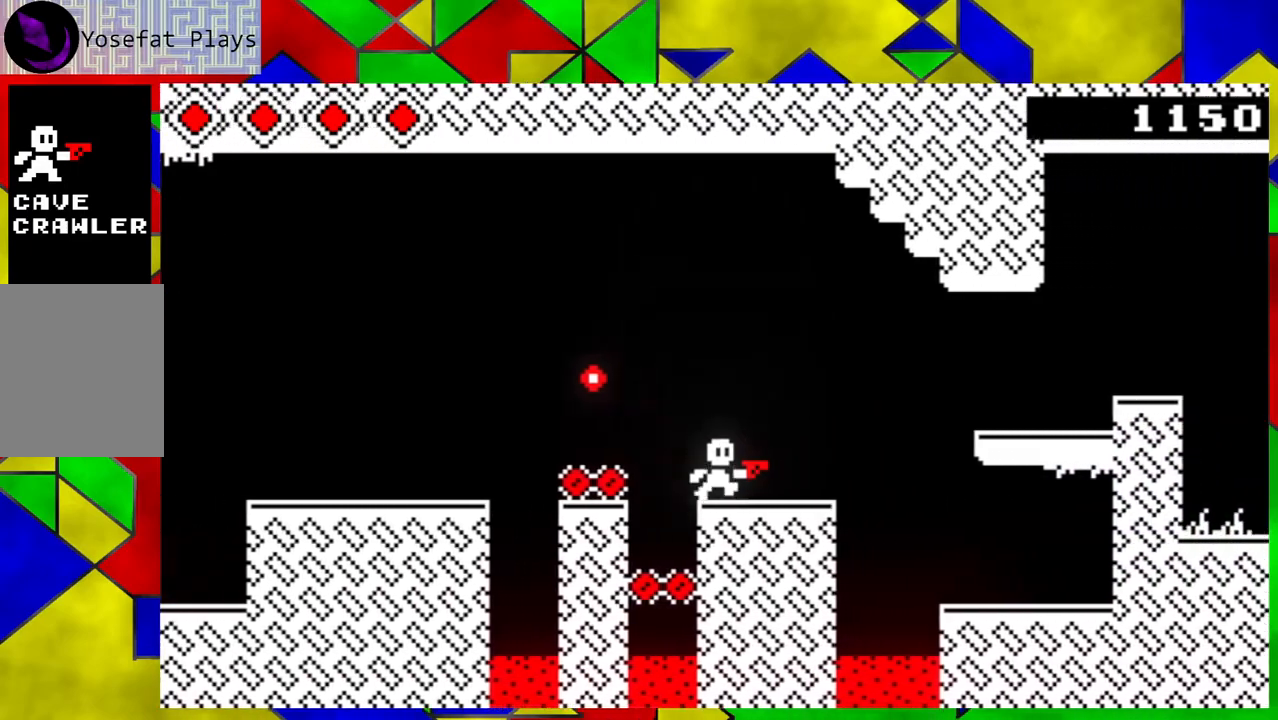
{"buttons": [], "left_stick": "center", "events": [[167, "left_stick", "center"]]}
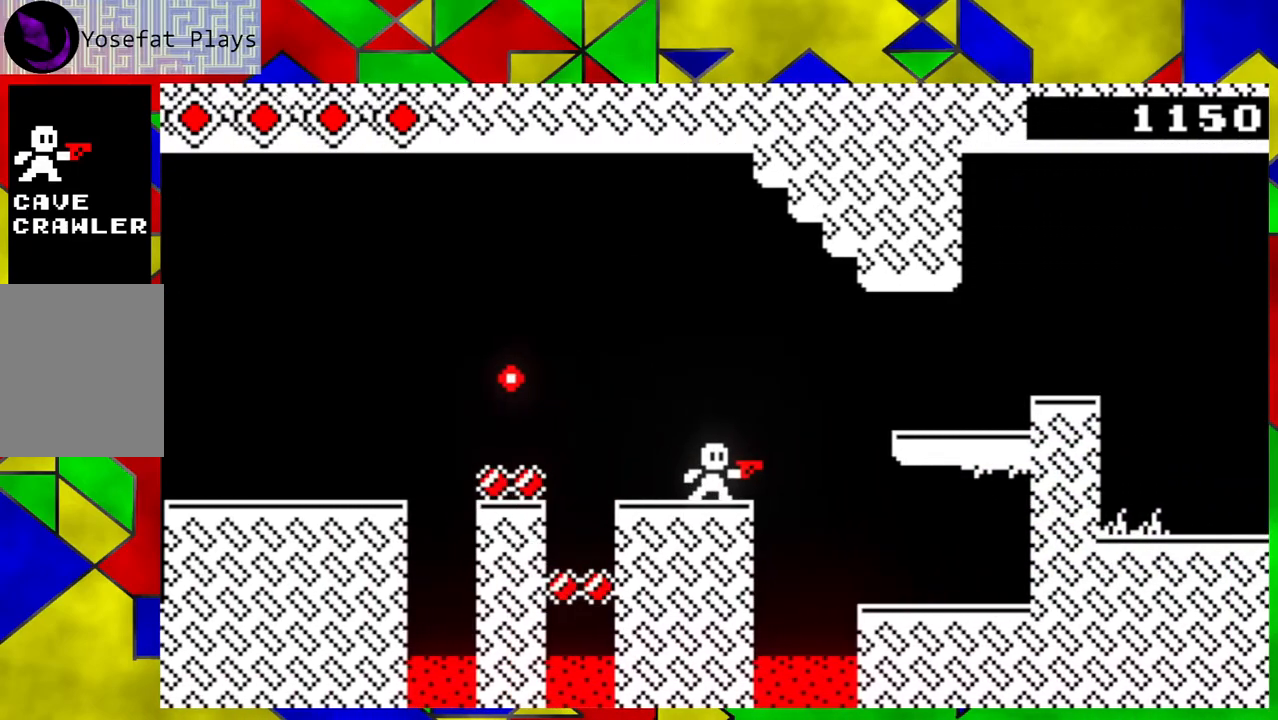
{"buttons": ["B"], "left_stick": "down-right", "events": [[350, "left_stick", "down-right"], [400, "B", "down"]]}
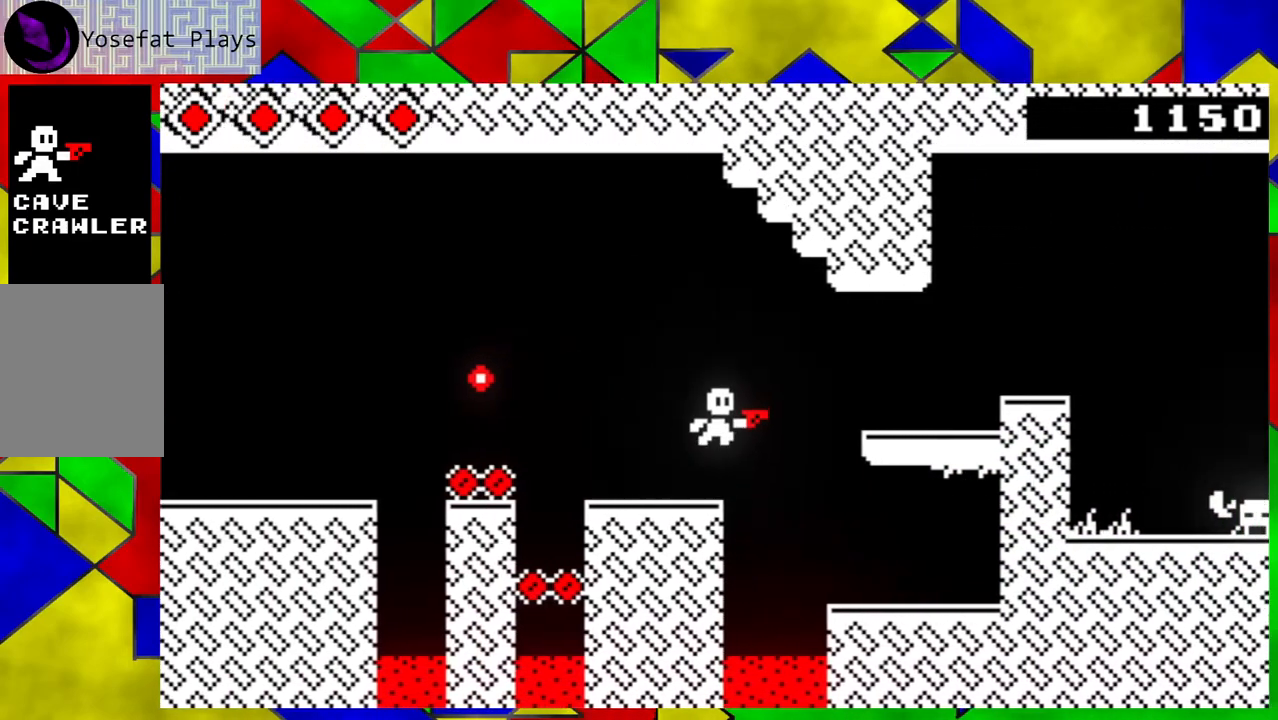
{"buttons": [], "left_stick": "down-right", "events": [[283, "B", "up"]]}
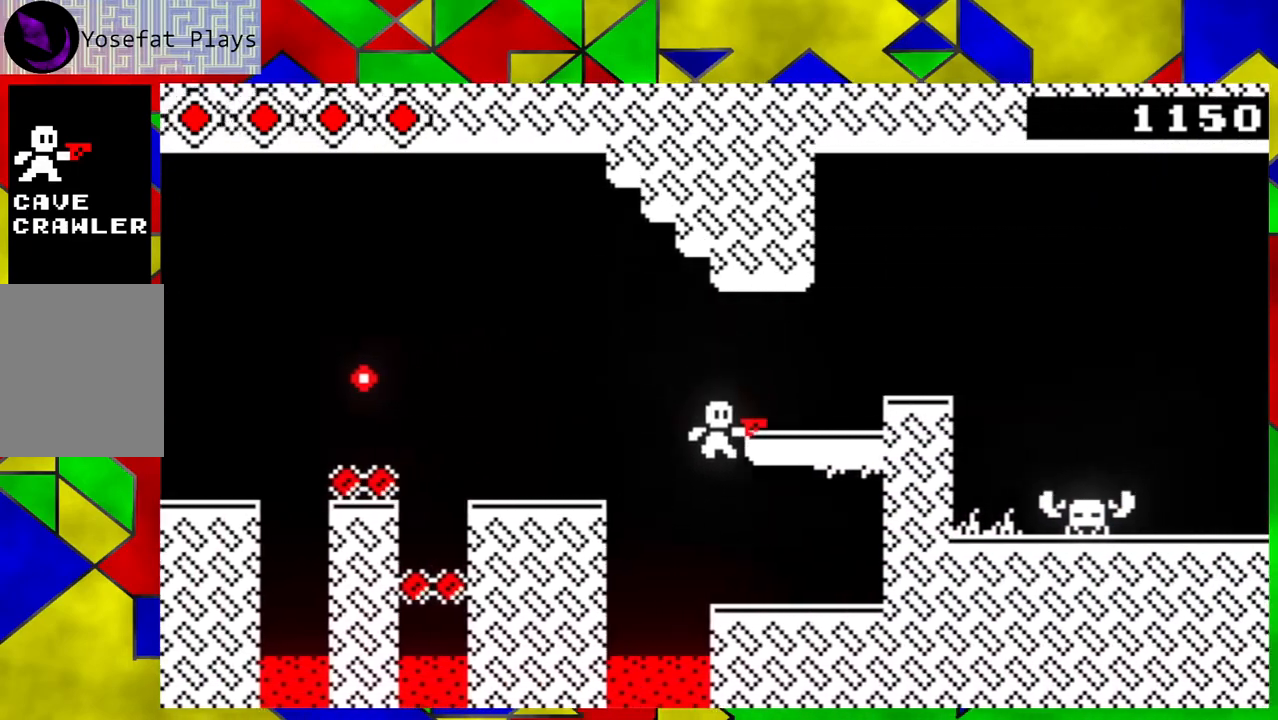
{"buttons": [], "left_stick": "center", "events": [[317, "left_stick", "center"]]}
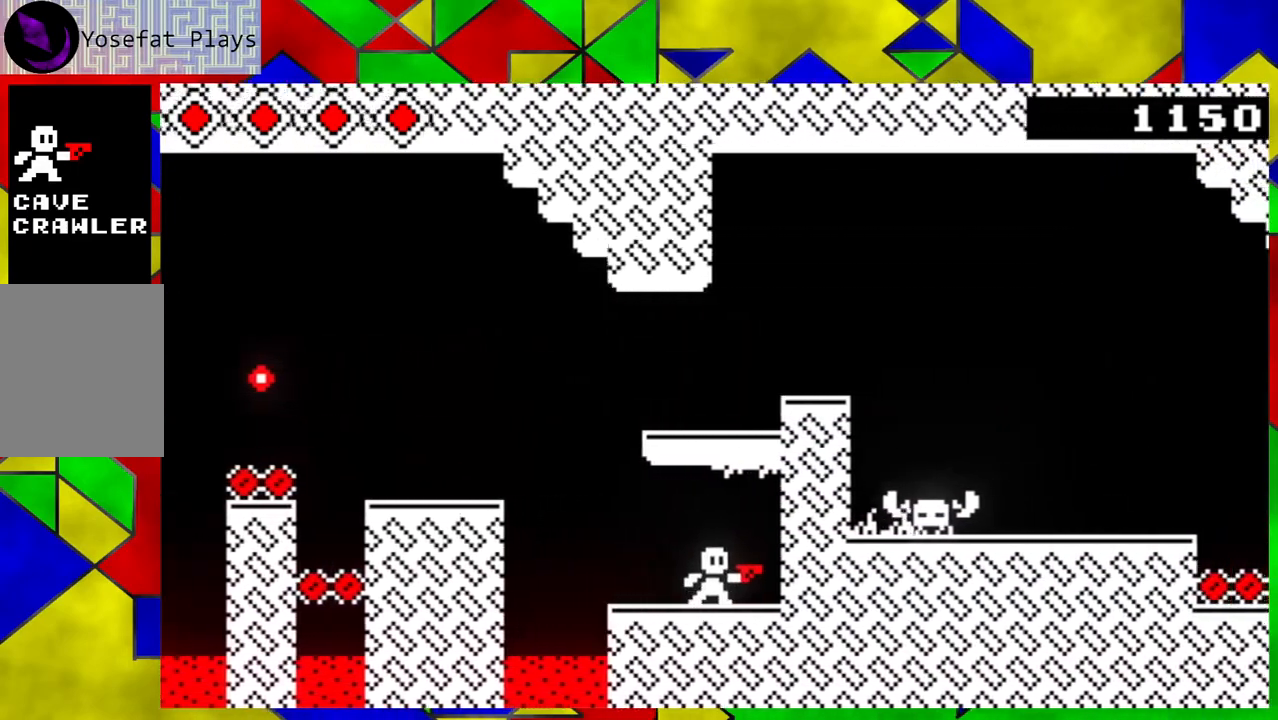
{"buttons": [], "left_stick": "left", "events": [[300, "left_stick", "left"]]}
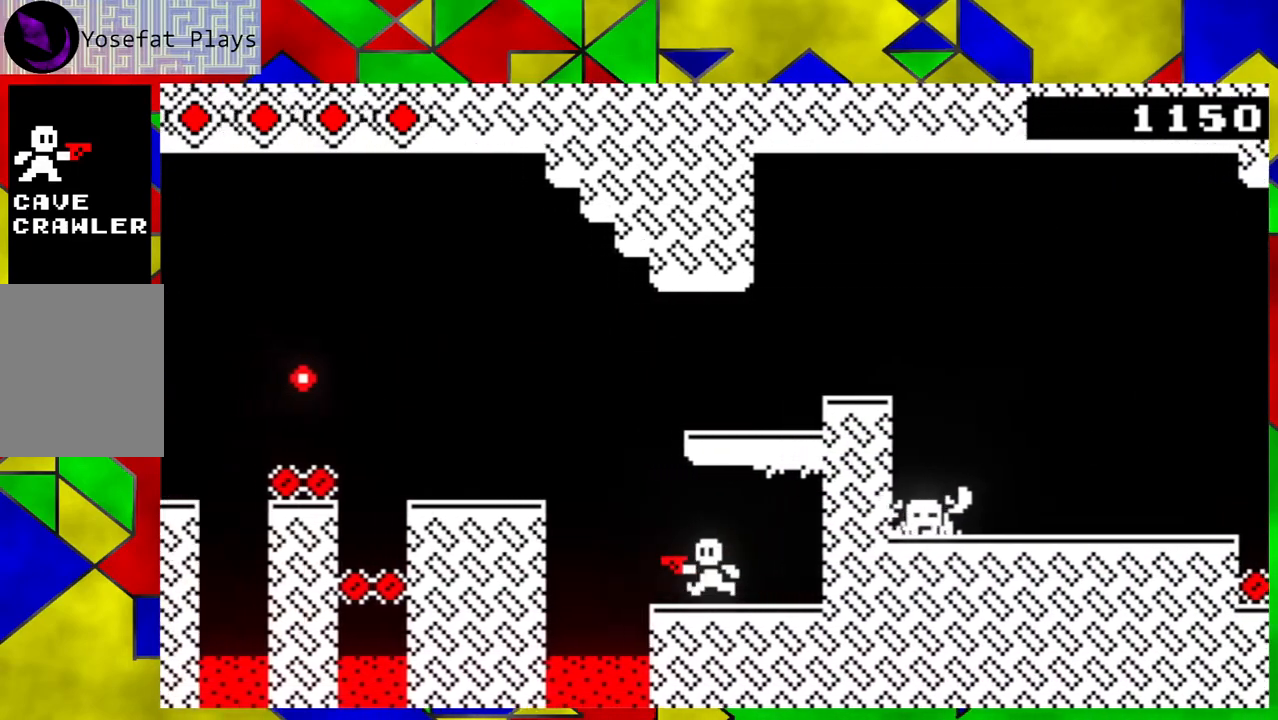
{"buttons": [], "left_stick": "left", "events": [[133, "B", "down"], [417, "B", "up"]]}
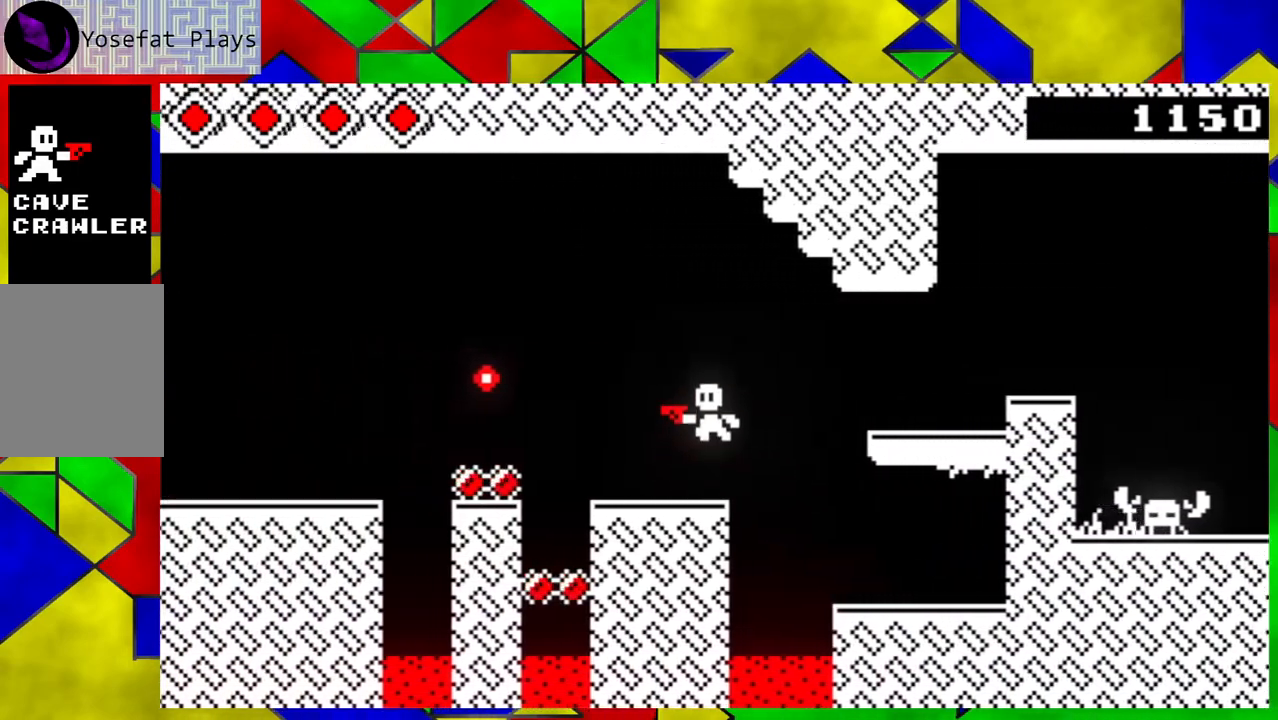
{"buttons": [], "left_stick": "center", "events": [[117, "left_stick", "center"], [217, "left_stick", "down-right"], [400, "left_stick", "center"]]}
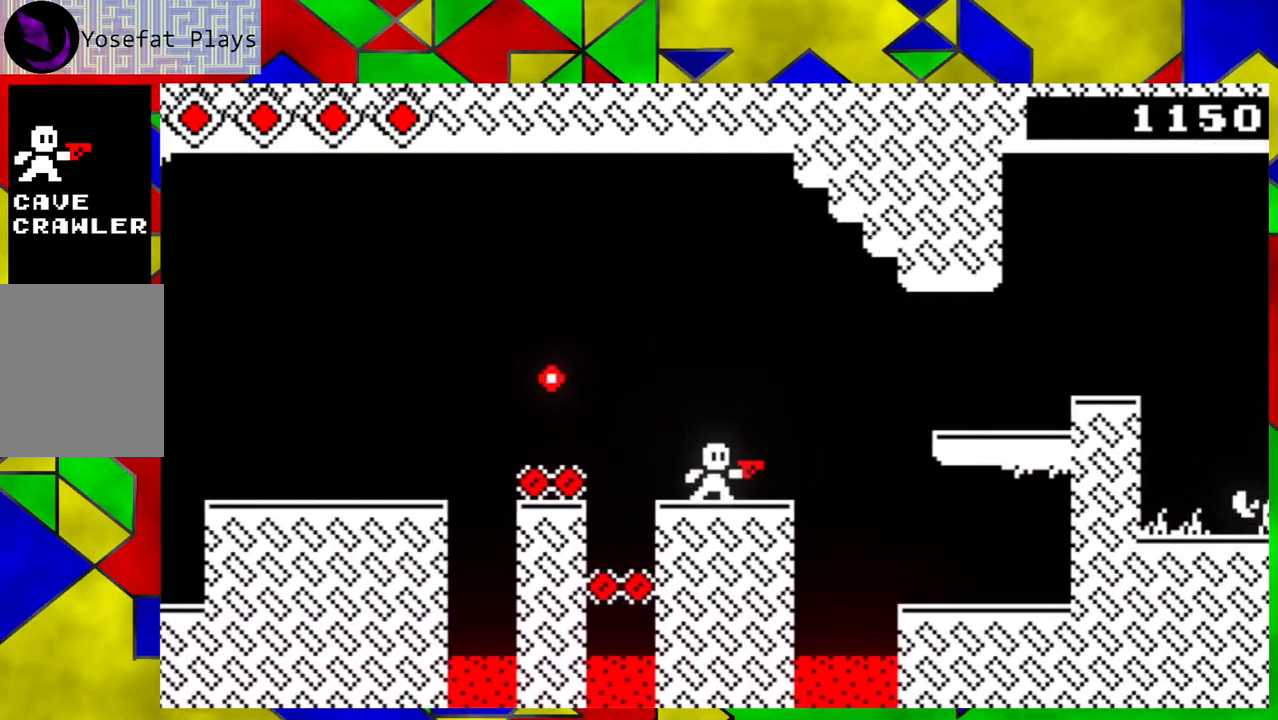
{"buttons": [], "left_stick": "down-right", "events": [[333, "left_stick", "down-right"]]}
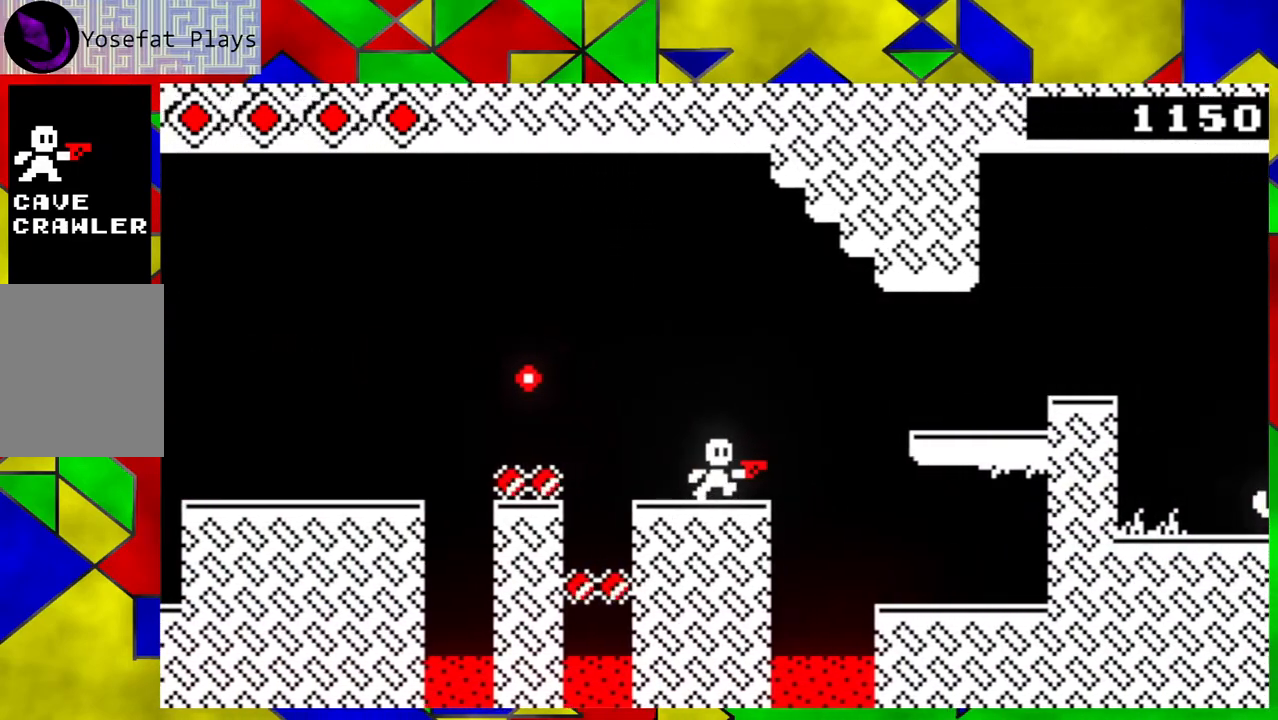
{"buttons": [], "left_stick": "down-right", "events": [[33, "B", "down"], [433, "B", "up"]]}
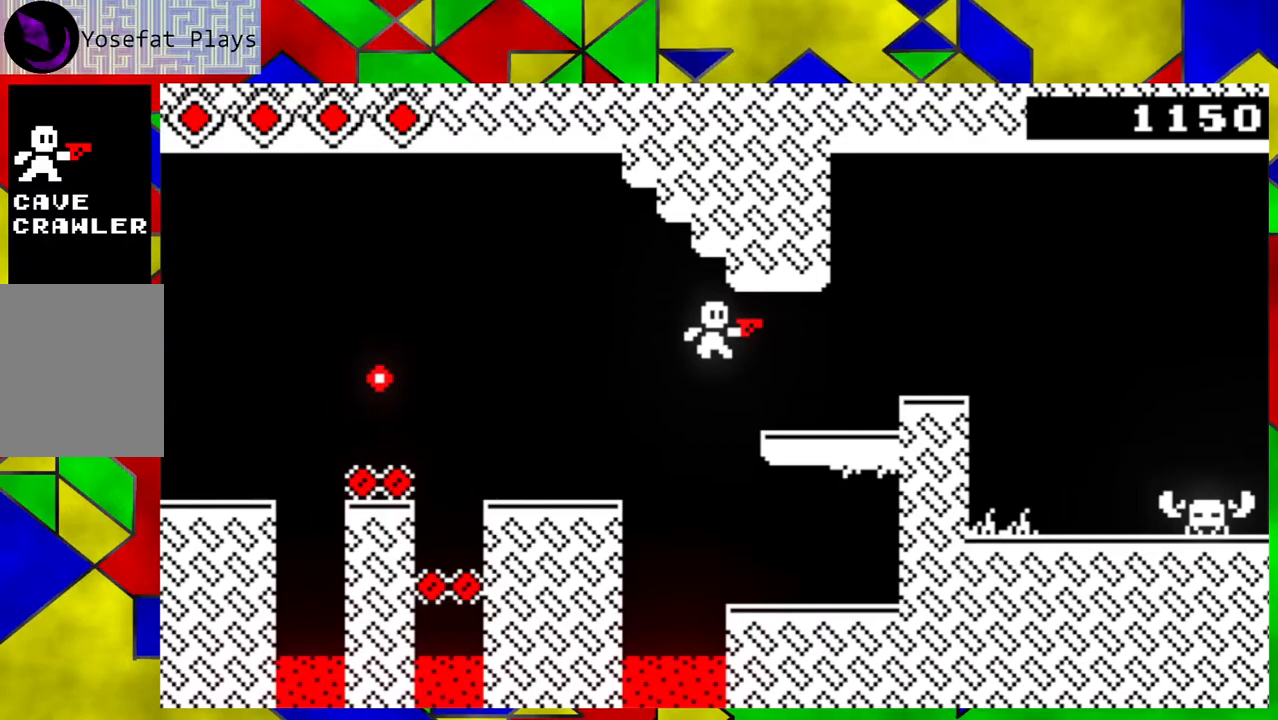
{"buttons": [], "left_stick": "center", "events": [[433, "left_stick", "center"]]}